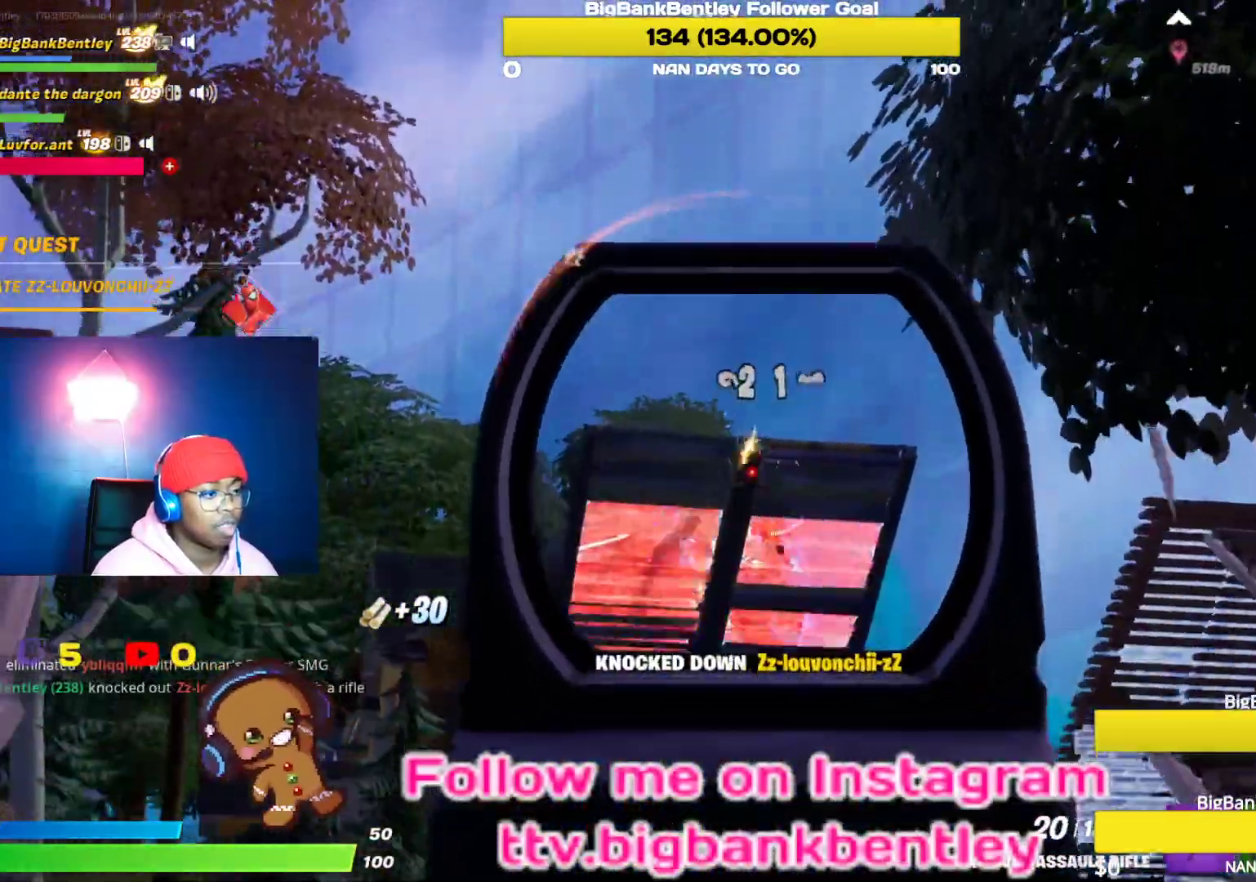
Gameplay with a controller (Xbox layout); each line is a JSON object with the inputs held at the frame after it. "events" lists button and stick changes between this image and that frame as [ms after this image, input, new state], when the widget could be followed in between.
{"buttons": [], "left_stick": "down-left", "right_stick": "center", "events": [[50, "left_stick", "left"], [83, "R2", "up"], [150, "L2", "up"], [183, "right_stick", "center"], [300, "X", "down"], [333, "left_stick", "down-left"], [350, "X", "up"]]}
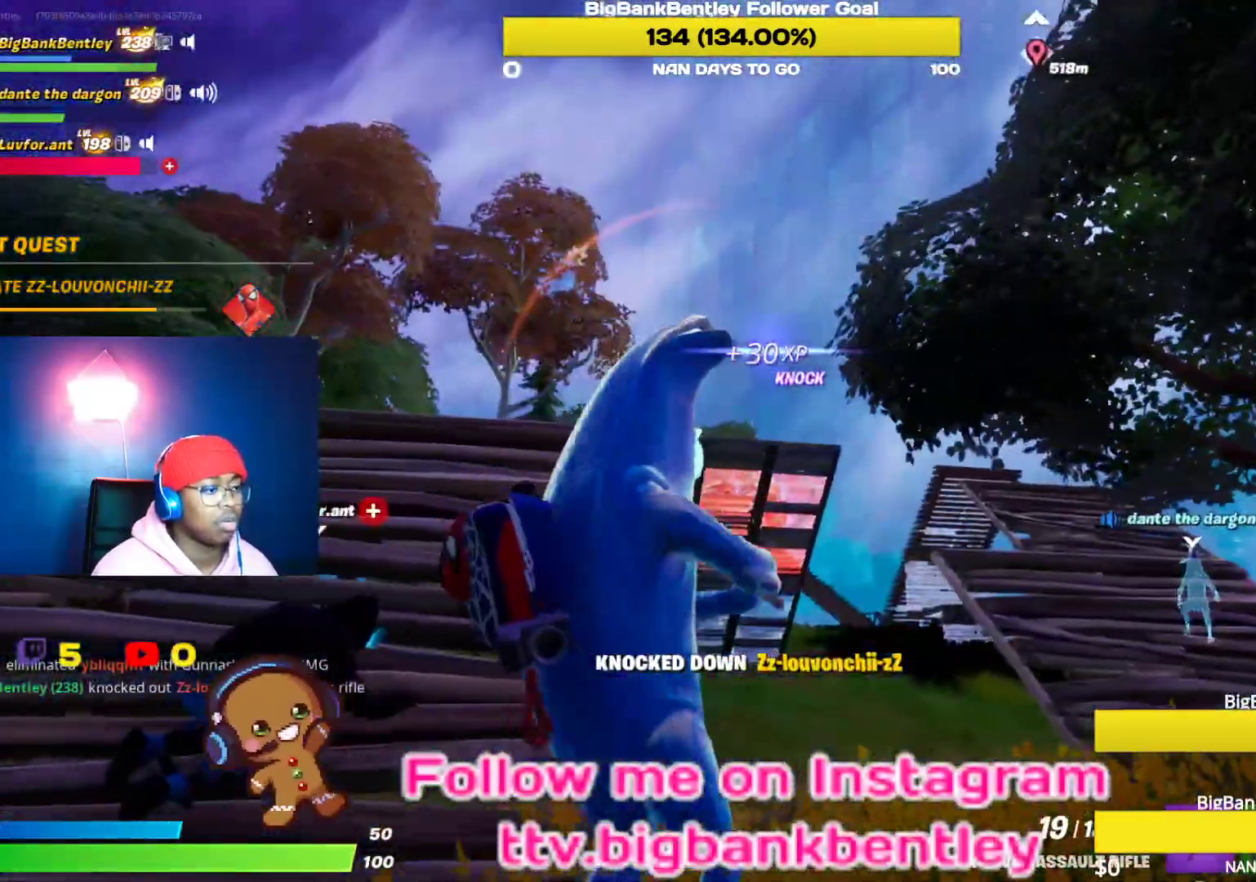
{"buttons": [], "left_stick": "left", "right_stick": "down", "events": [[133, "right_stick", "down"], [183, "left_stick", "left"]]}
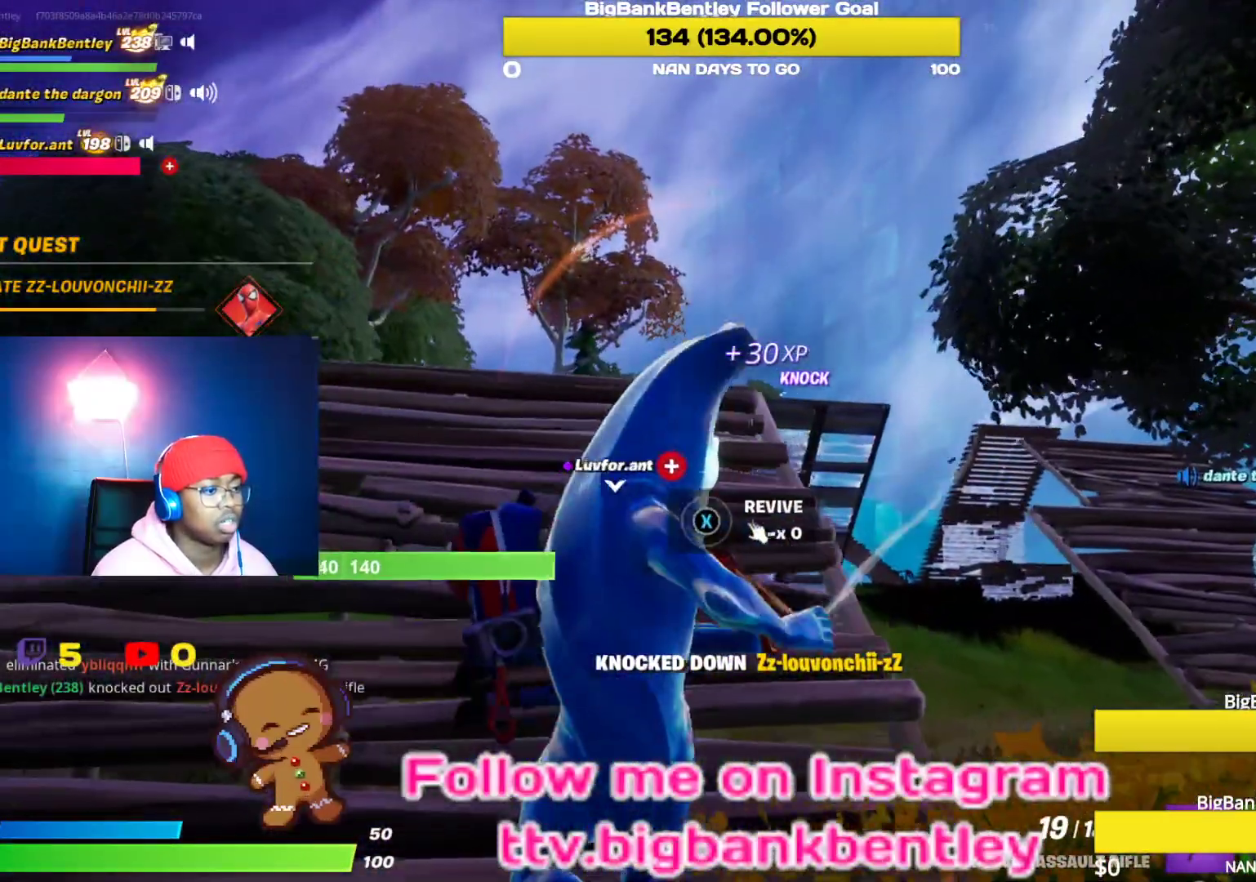
{"buttons": [], "left_stick": "up", "right_stick": "down-left", "events": [[33, "left_stick", "center"], [100, "left_stick", "down-right"], [150, "left_stick", "right"], [250, "left_stick", "up-right"], [317, "right_stick", "down-left"], [467, "left_stick", "up"]]}
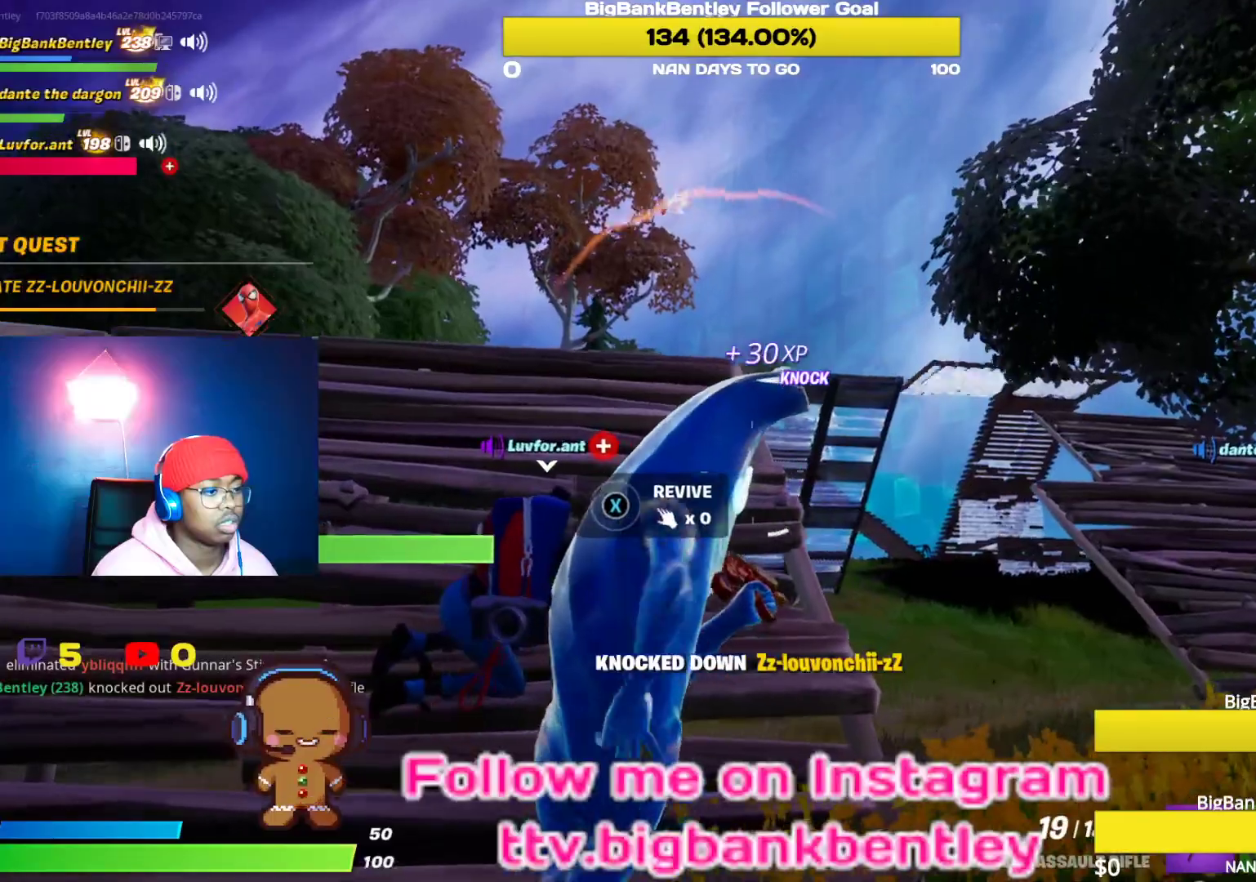
{"buttons": [], "left_stick": "left", "right_stick": "center", "events": [[200, "left_stick", "up-left"], [250, "right_stick", "down"], [317, "left_stick", "left"], [383, "right_stick", "center"]]}
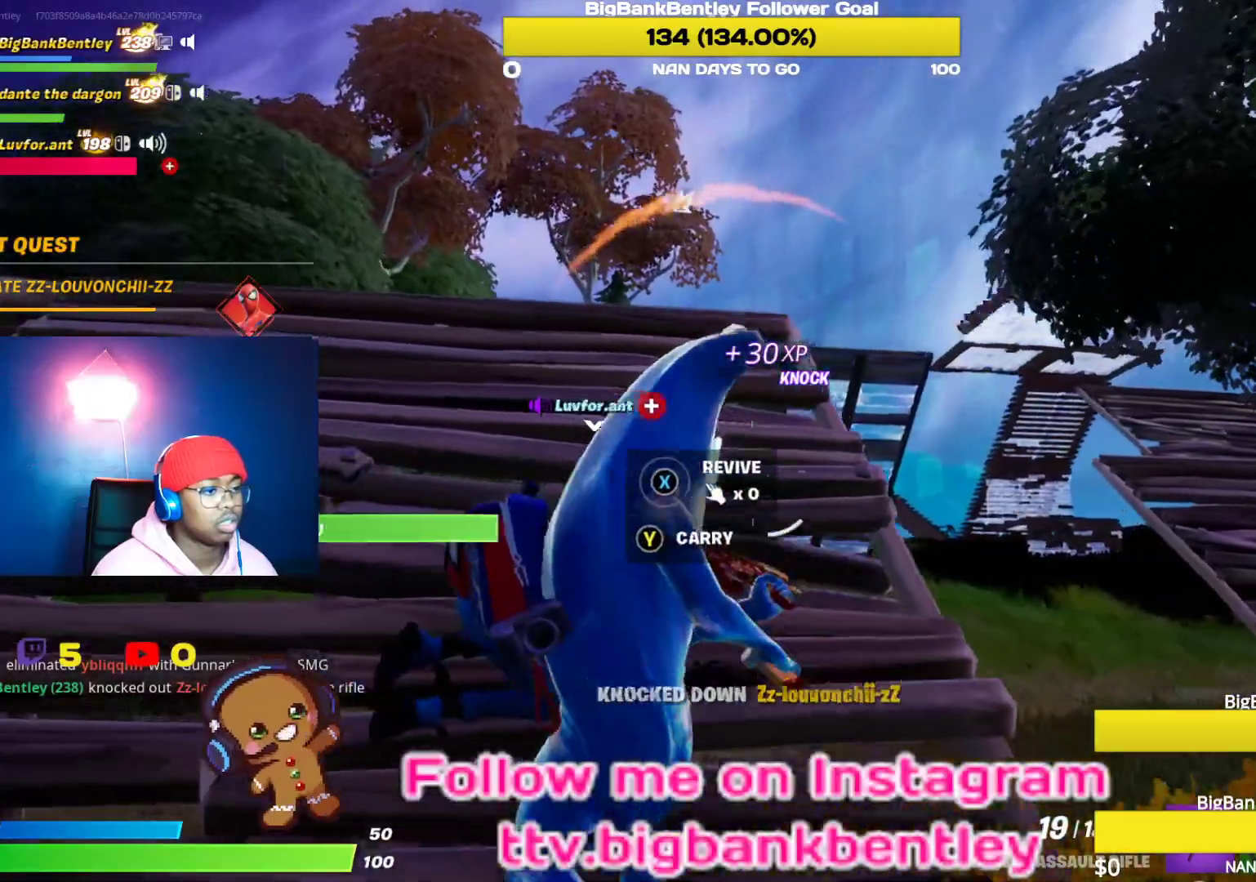
{"buttons": [], "left_stick": "right", "right_stick": "up-right", "events": [[117, "left_stick", "center"], [117, "right_stick", "right"], [233, "left_stick", "right"], [317, "right_stick", "center"], [433, "right_stick", "up-right"]]}
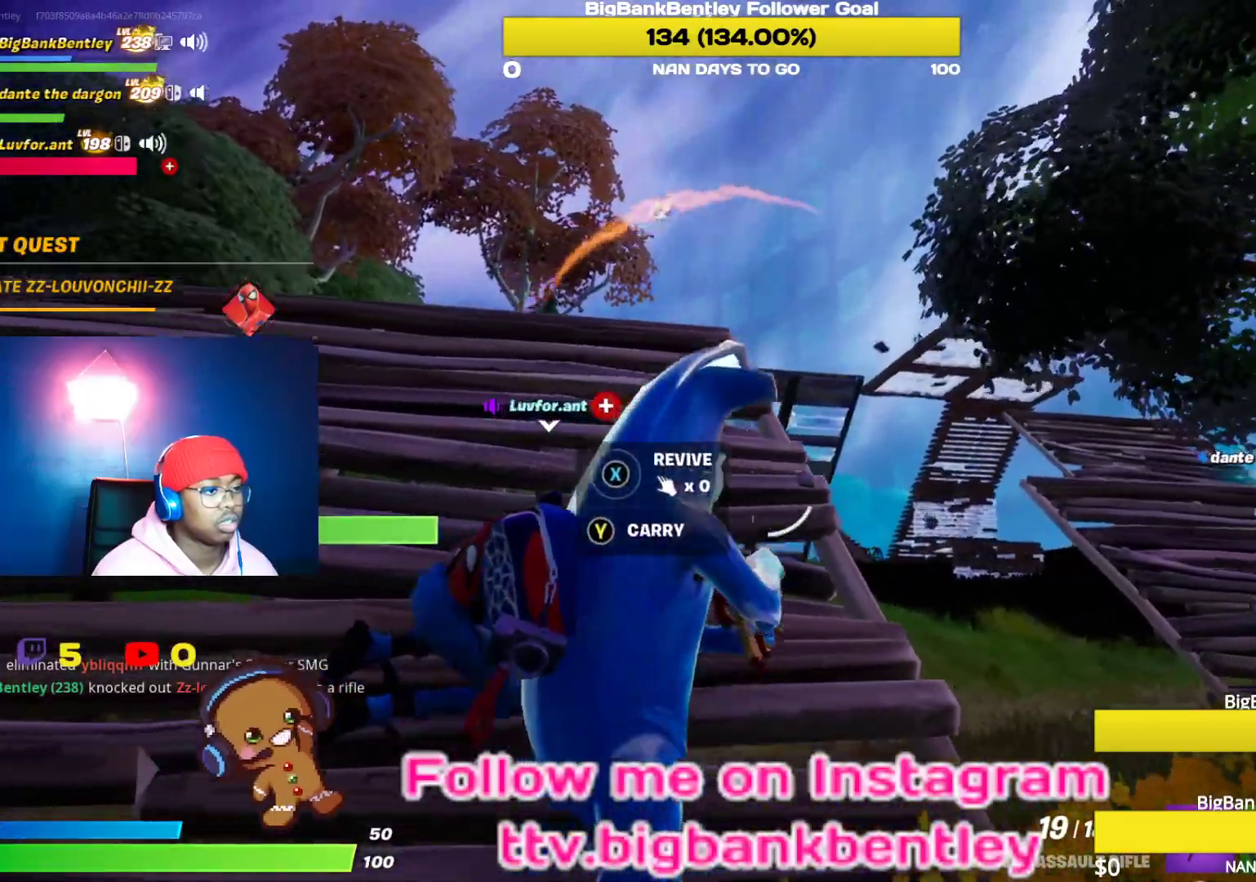
{"buttons": ["L2"], "left_stick": "up-left", "right_stick": "center", "events": [[67, "left_stick", "left"], [117, "right_stick", "center"], [250, "L2", "down"], [250, "right_stick", "right"], [283, "left_stick", "up-left"], [383, "right_stick", "center"]]}
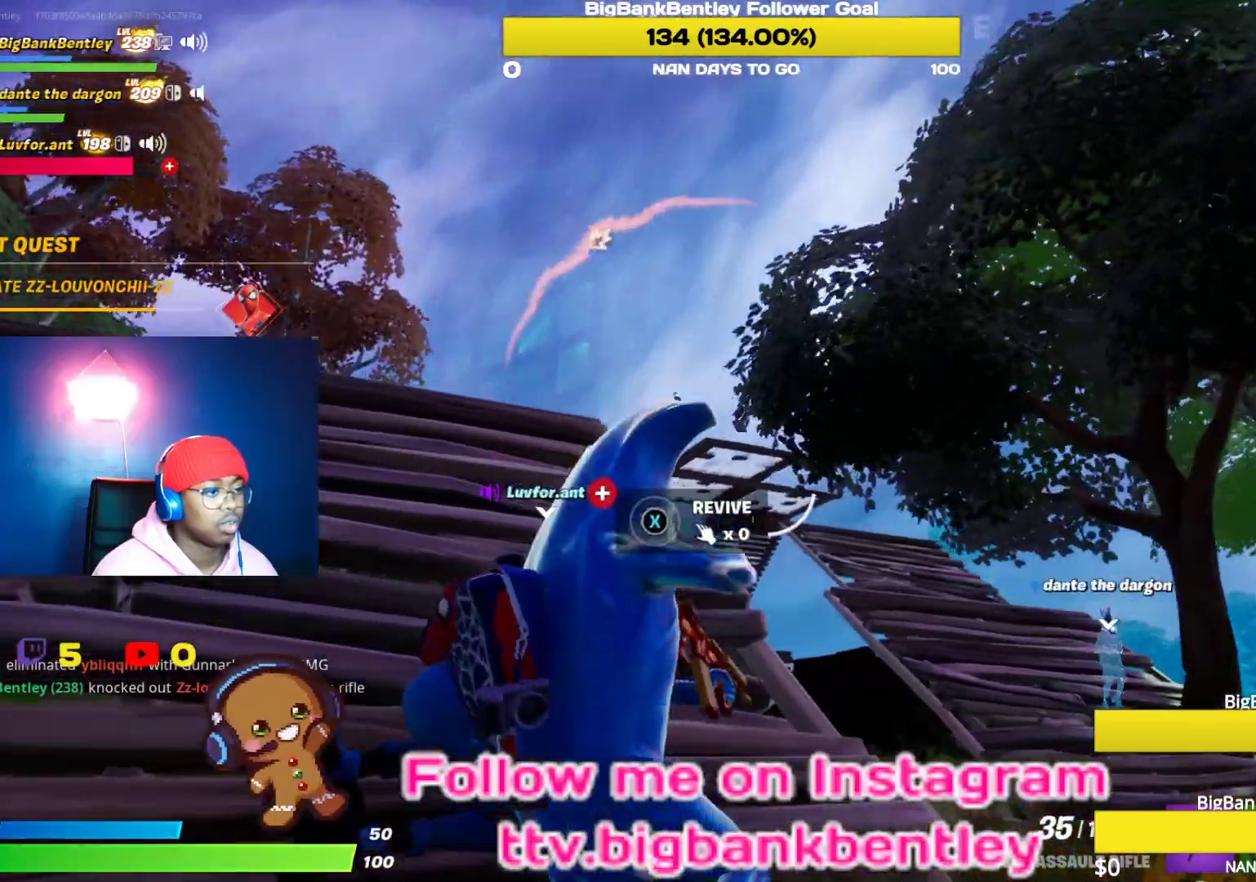
{"buttons": ["L2"], "left_stick": "right", "right_stick": "right", "events": [[67, "right_stick", "up-left"], [133, "R2", "down"], [150, "left_stick", "up"], [283, "right_stick", "center"], [400, "left_stick", "right"], [417, "right_stick", "right"], [433, "R2", "up"]]}
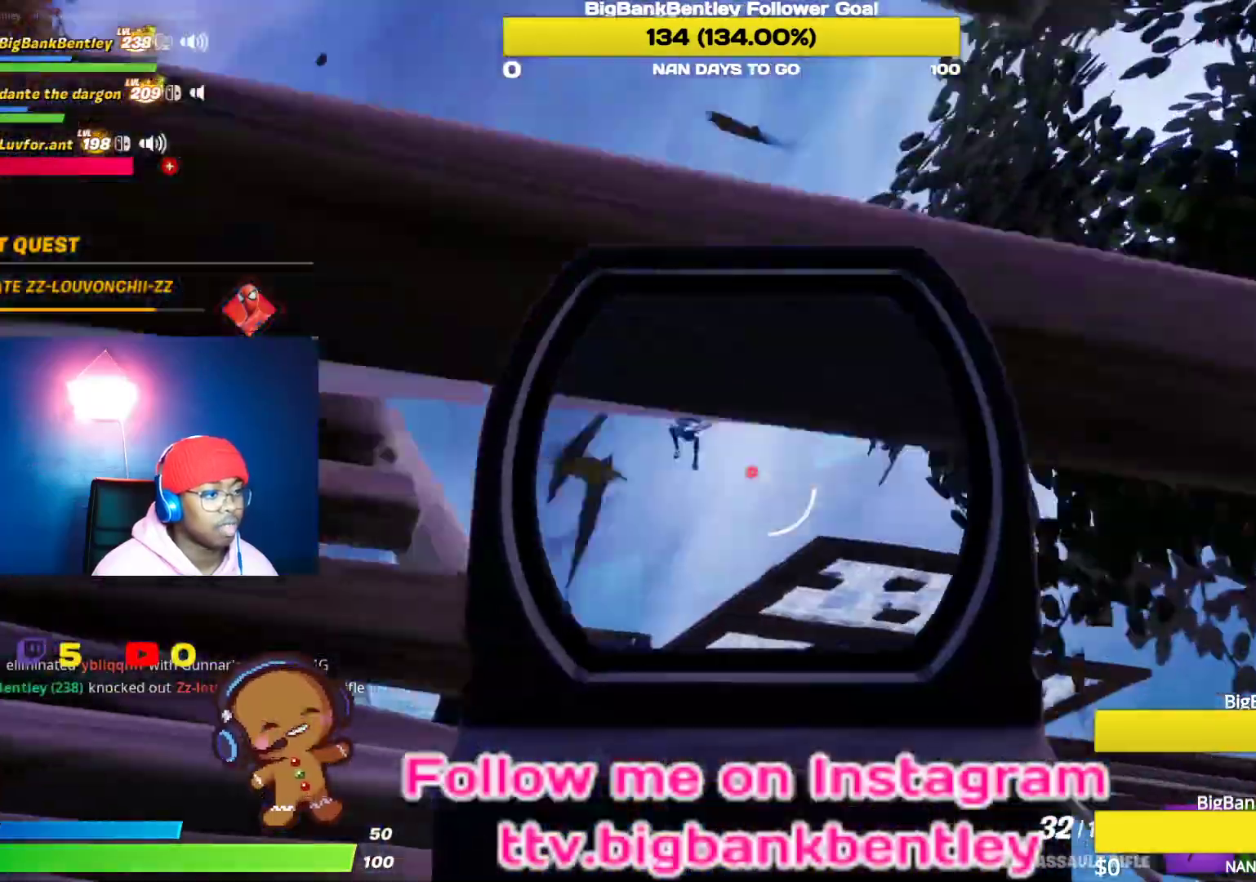
{"buttons": ["L2", "R2"], "left_stick": "right", "right_stick": "down", "events": [[33, "R2", "down"], [33, "right_stick", "center"], [117, "right_stick", "left"], [217, "right_stick", "down-left"], [333, "right_stick", "down"]]}
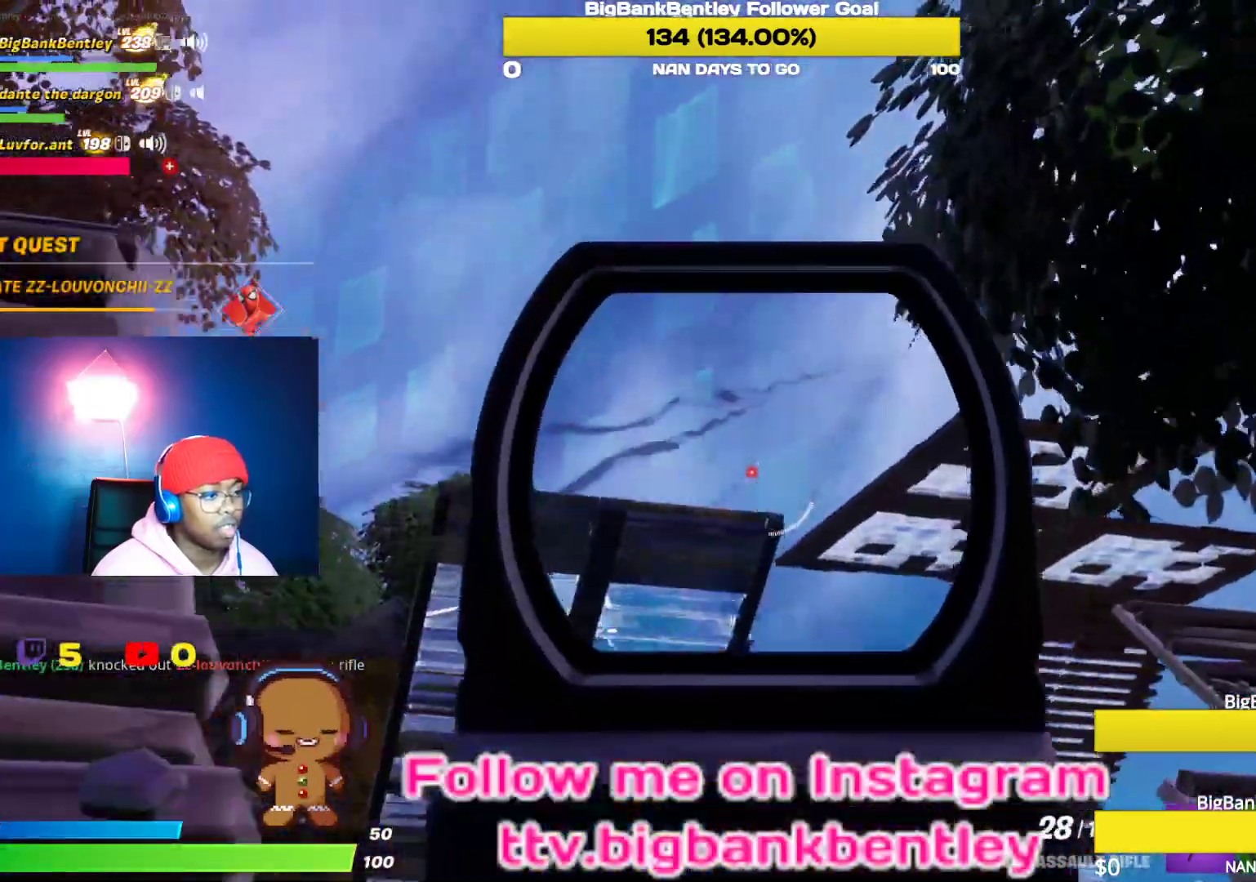
{"buttons": ["L2", "R2"], "left_stick": "down-right", "right_stick": "down", "events": [[233, "right_stick", "left"], [250, "left_stick", "down"], [450, "right_stick", "down"], [483, "left_stick", "down-right"]]}
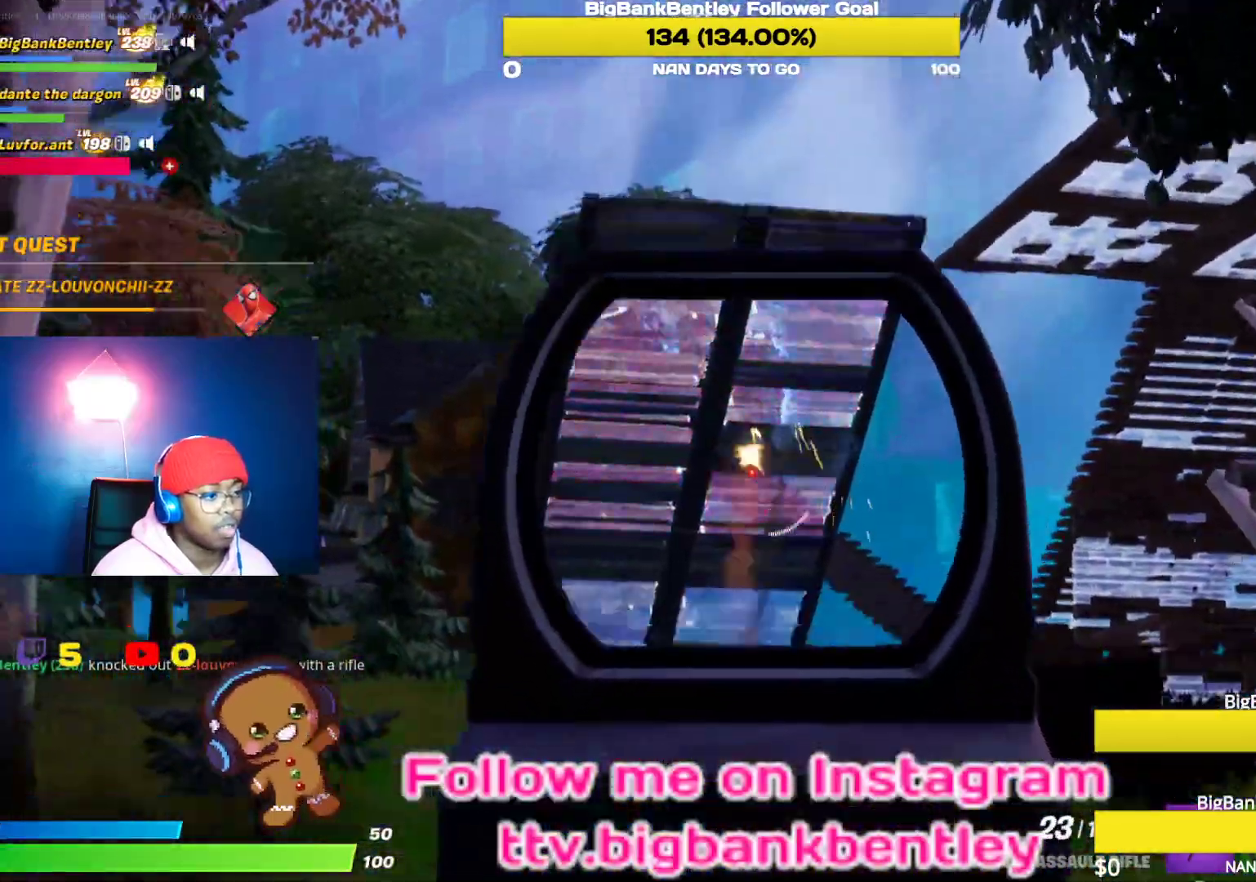
{"buttons": ["L2", "R2"], "left_stick": "down-right", "right_stick": "down", "events": [[150, "R2", "up"], [200, "right_stick", "center"], [333, "right_stick", "down"], [450, "R2", "down"]]}
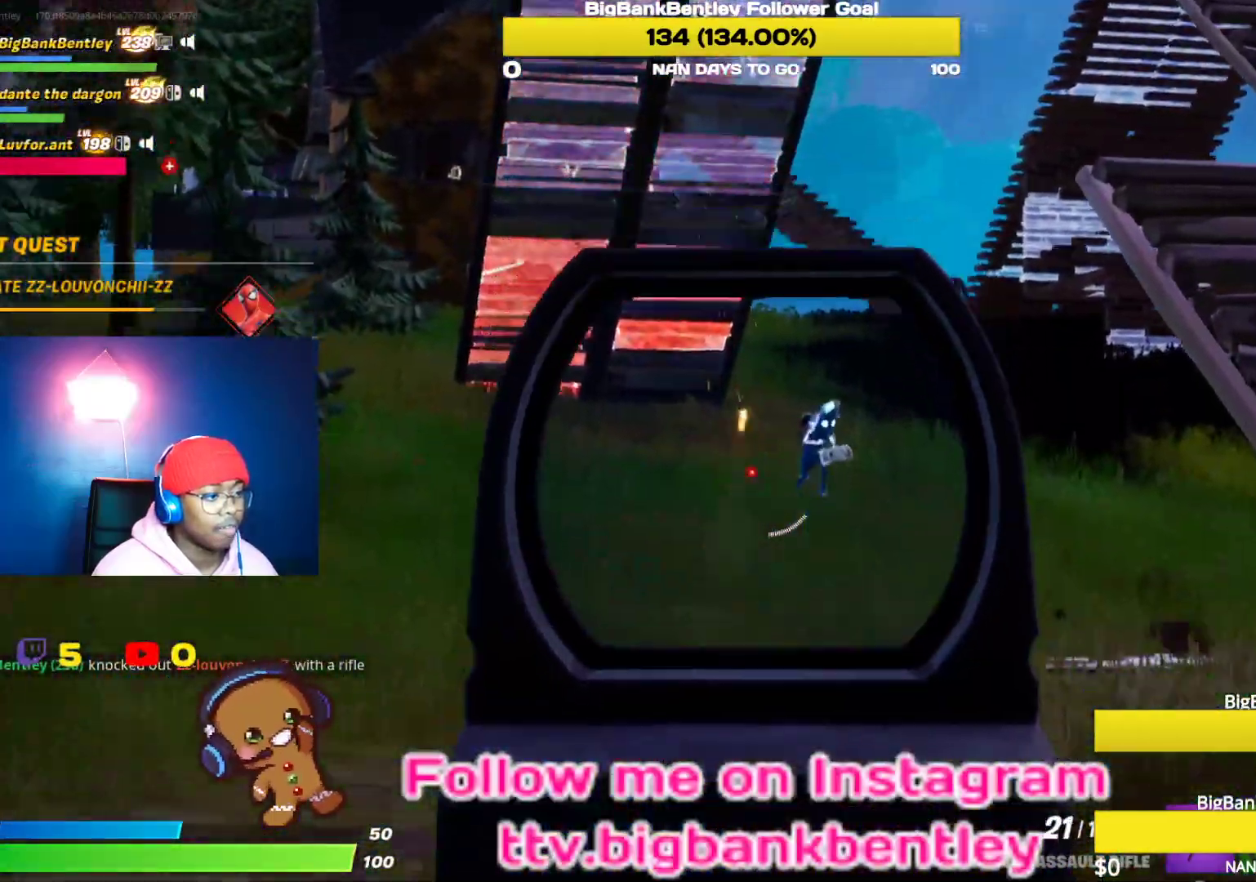
{"buttons": ["L2", "R2"], "left_stick": "down-left", "right_stick": "center", "events": [[67, "right_stick", "center"], [233, "right_stick", "down-right"], [417, "left_stick", "down-left"], [433, "right_stick", "center"]]}
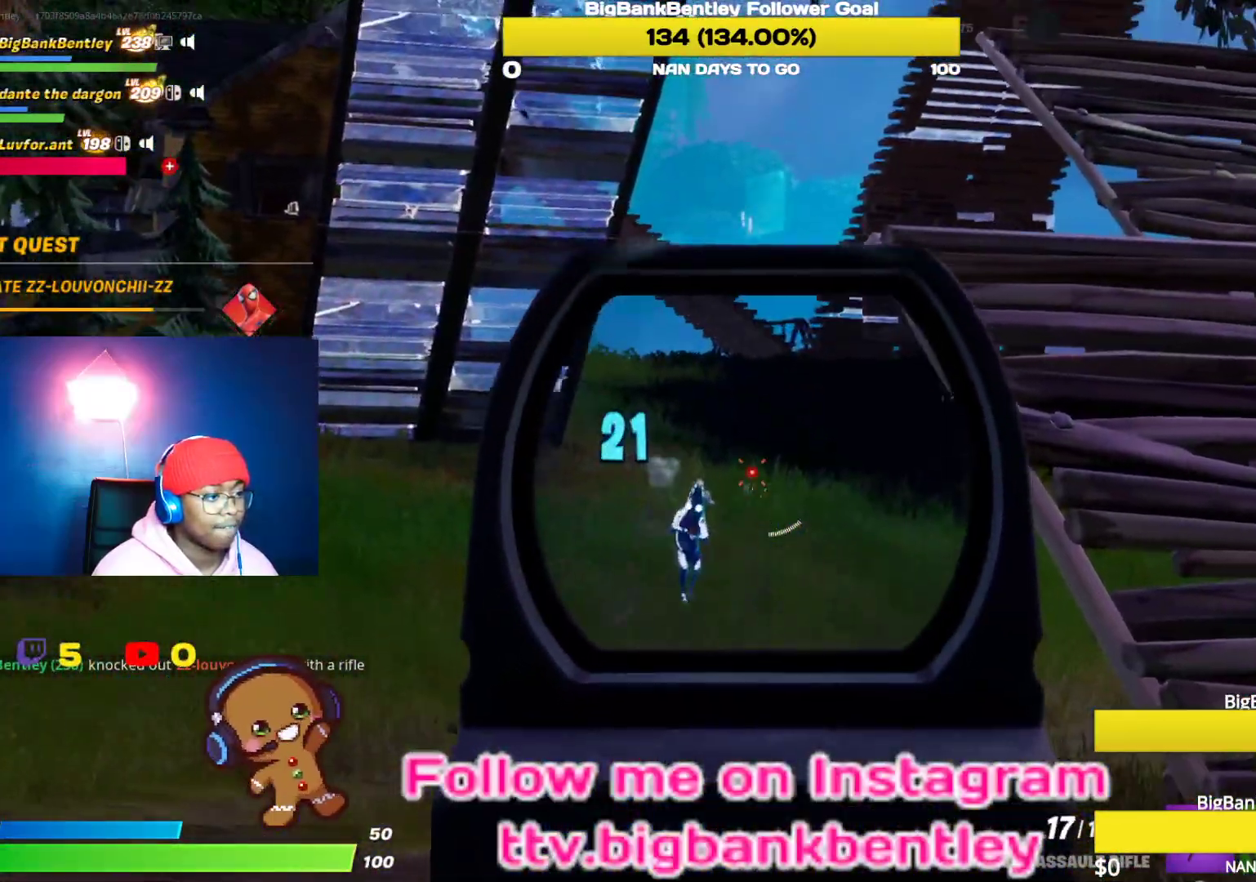
{"buttons": ["L2", "R2"], "left_stick": "down", "right_stick": "center", "events": [[67, "R2", "up"], [67, "right_stick", "down-left"], [133, "left_stick", "left"], [167, "R2", "down"], [167, "right_stick", "down"], [333, "right_stick", "center"], [500, "left_stick", "down"]]}
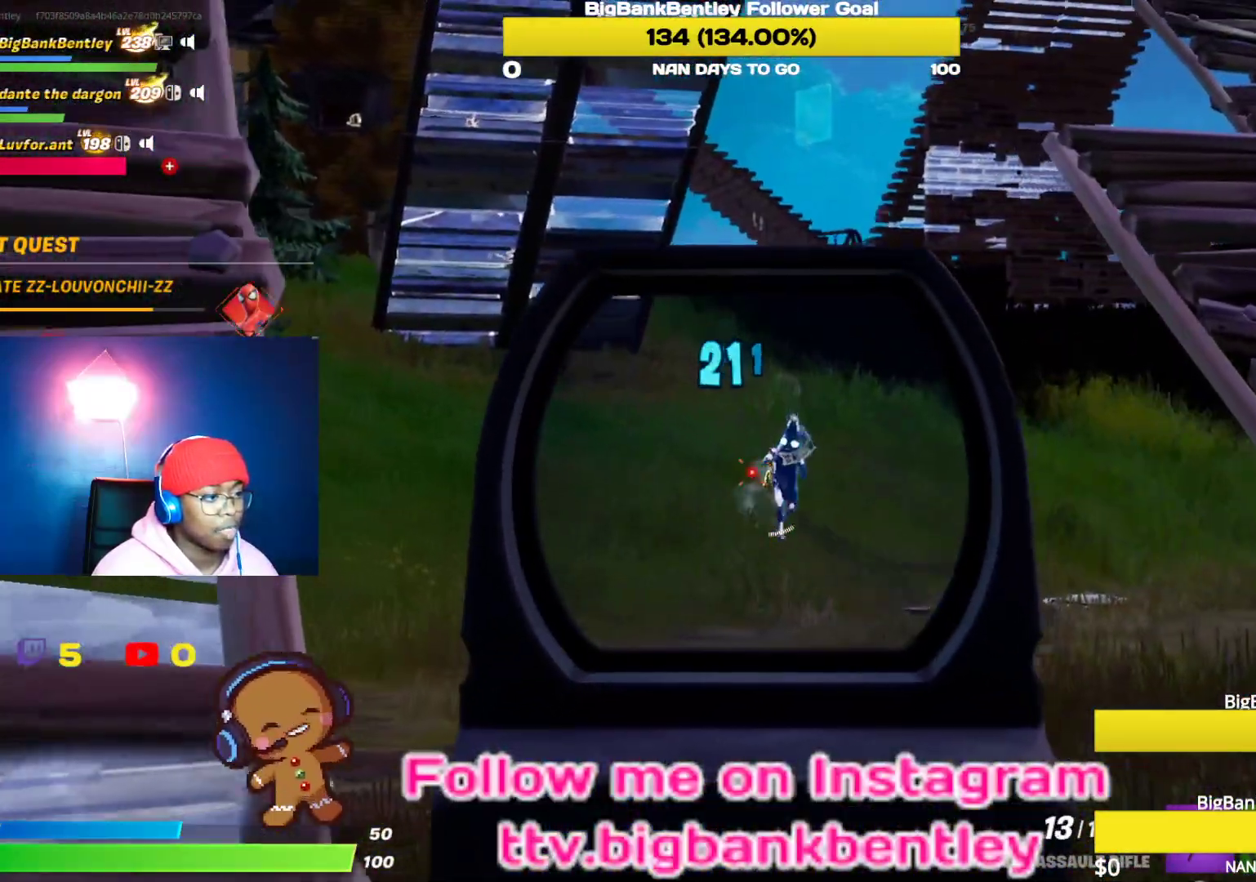
{"buttons": ["L2", "R2"], "left_stick": "up-left", "right_stick": "down", "events": [[17, "left_stick", "down-right"], [17, "right_stick", "right"], [167, "right_stick", "center"], [217, "left_stick", "right"], [400, "right_stick", "down"], [500, "left_stick", "up-left"]]}
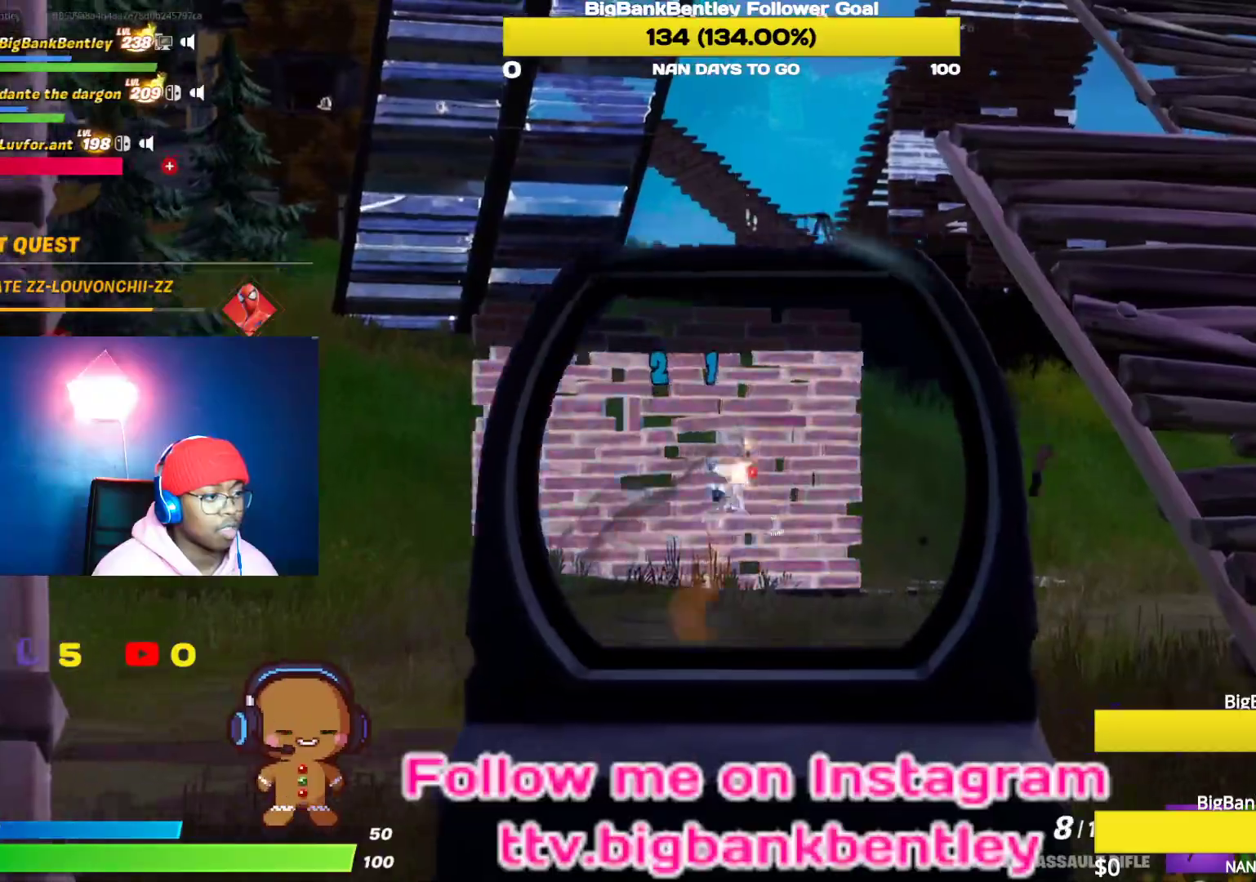
{"buttons": ["L2"], "left_stick": "up-right", "right_stick": "center", "events": [[250, "R2", "up"], [333, "R2", "down"], [367, "left_stick", "center"], [367, "right_stick", "center"], [433, "left_stick", "up-right"], [500, "R2", "up"]]}
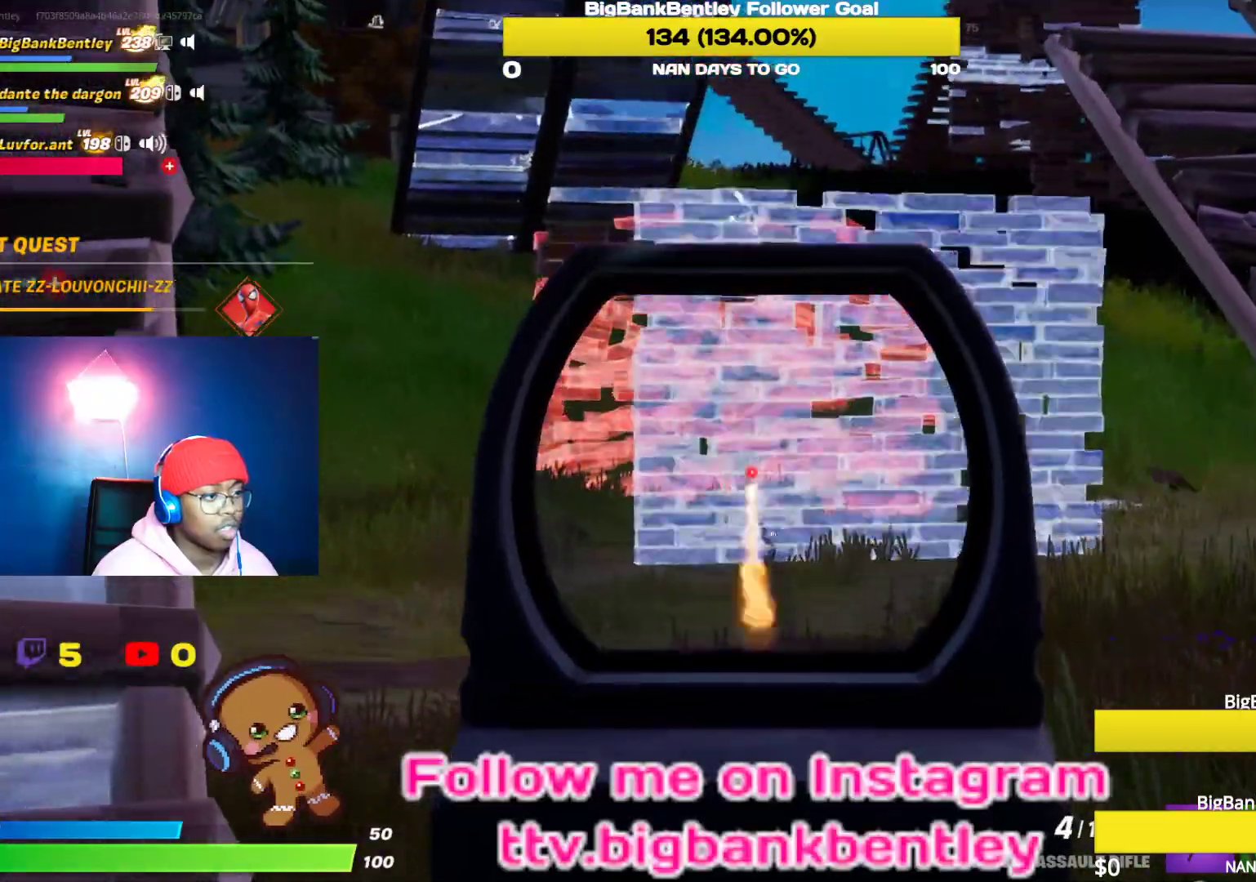
{"buttons": ["L2", "R2"], "left_stick": "left", "right_stick": "center", "events": [[33, "left_stick", "up-left"], [33, "right_stick", "up"], [167, "R2", "down"], [217, "right_stick", "center"], [367, "right_stick", "up-left"], [400, "left_stick", "left"], [467, "right_stick", "center"]]}
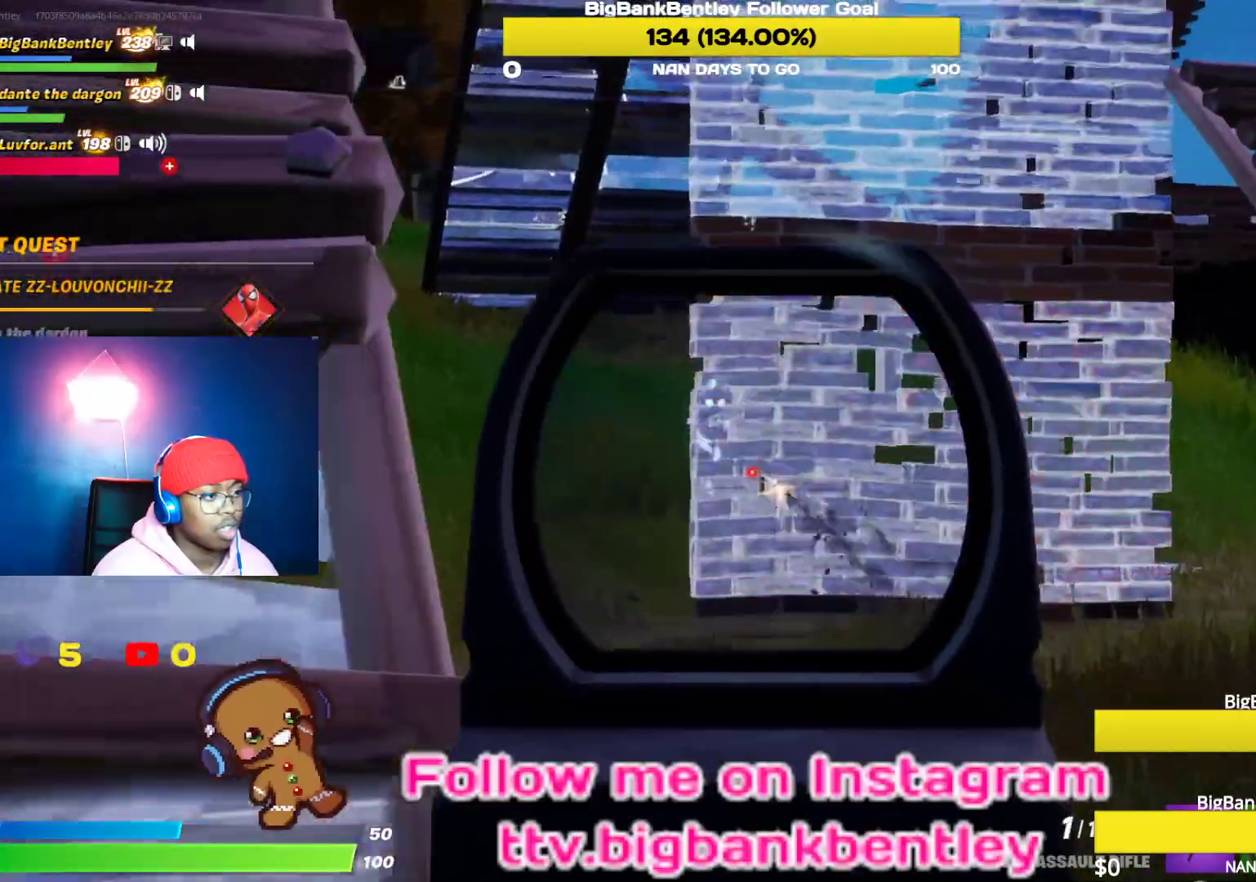
{"buttons": [], "left_stick": "left", "right_stick": "center", "events": [[183, "left_stick", "up"], [217, "X", "down"], [300, "X", "up"], [300, "left_stick", "up-left"], [317, "R2", "up"], [350, "L2", "up"], [400, "X", "down"], [467, "X", "up"], [483, "left_stick", "left"]]}
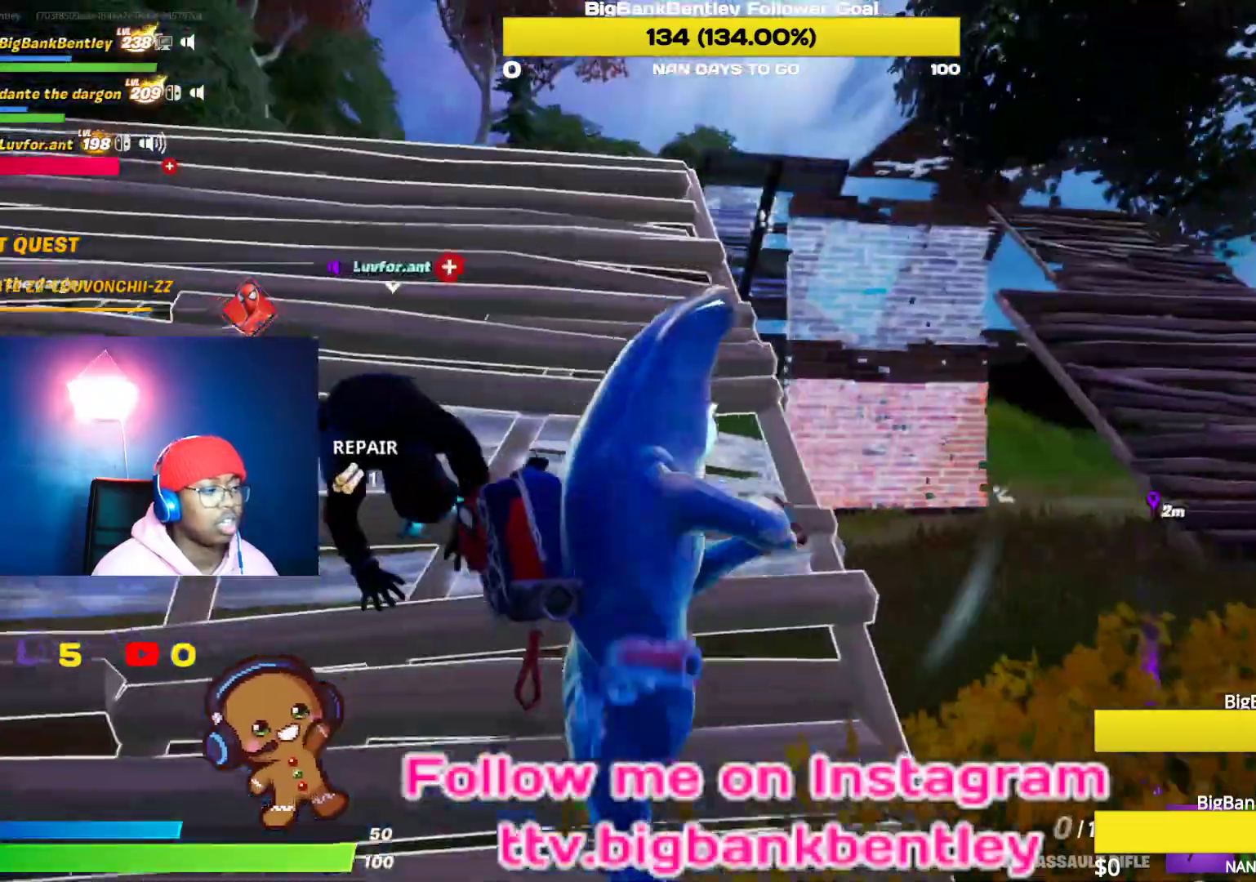
{"buttons": [], "left_stick": "down-right", "right_stick": "right", "events": [[50, "X", "down"], [133, "X", "up"], [183, "left_stick", "up-left"], [333, "left_stick", "down-right"], [483, "right_stick", "right"]]}
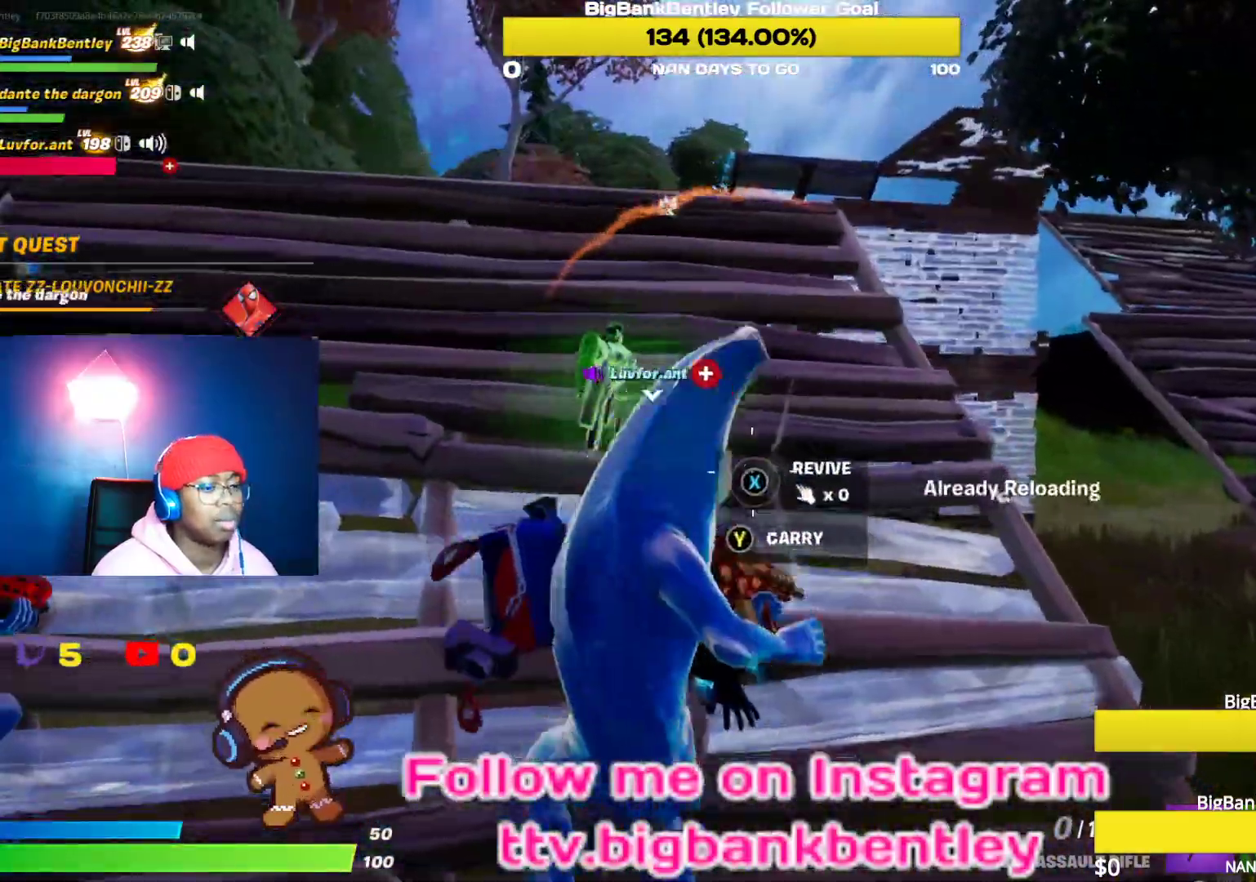
{"buttons": [], "left_stick": "right", "right_stick": "left", "events": [[250, "right_stick", "center"], [350, "left_stick", "right"], [350, "right_stick", "left"]]}
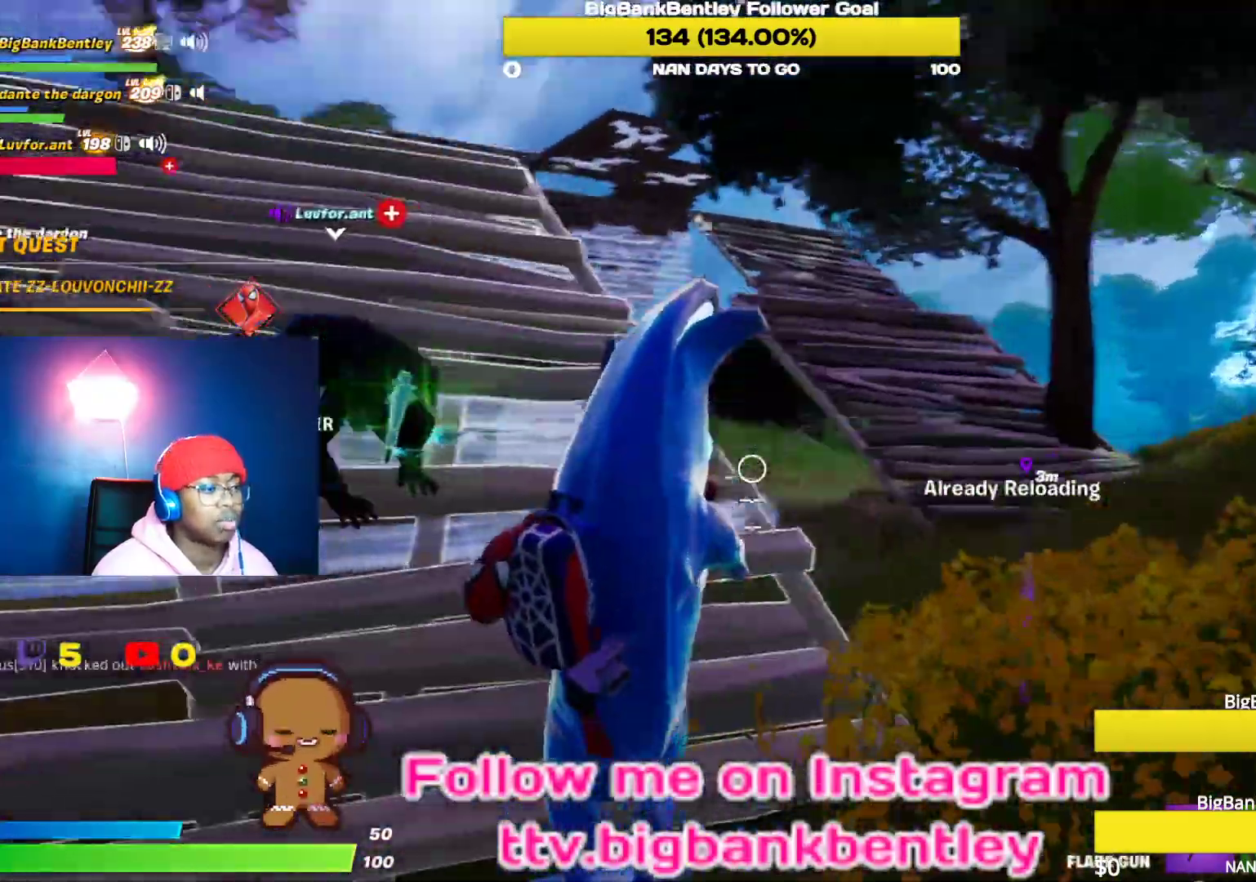
{"buttons": [], "left_stick": "up-left", "right_stick": "center", "events": [[133, "right_stick", "up-left"], [283, "right_stick", "center"], [317, "R2", "down"], [350, "left_stick", "up"], [367, "R2", "up"], [400, "left_stick", "up-left"]]}
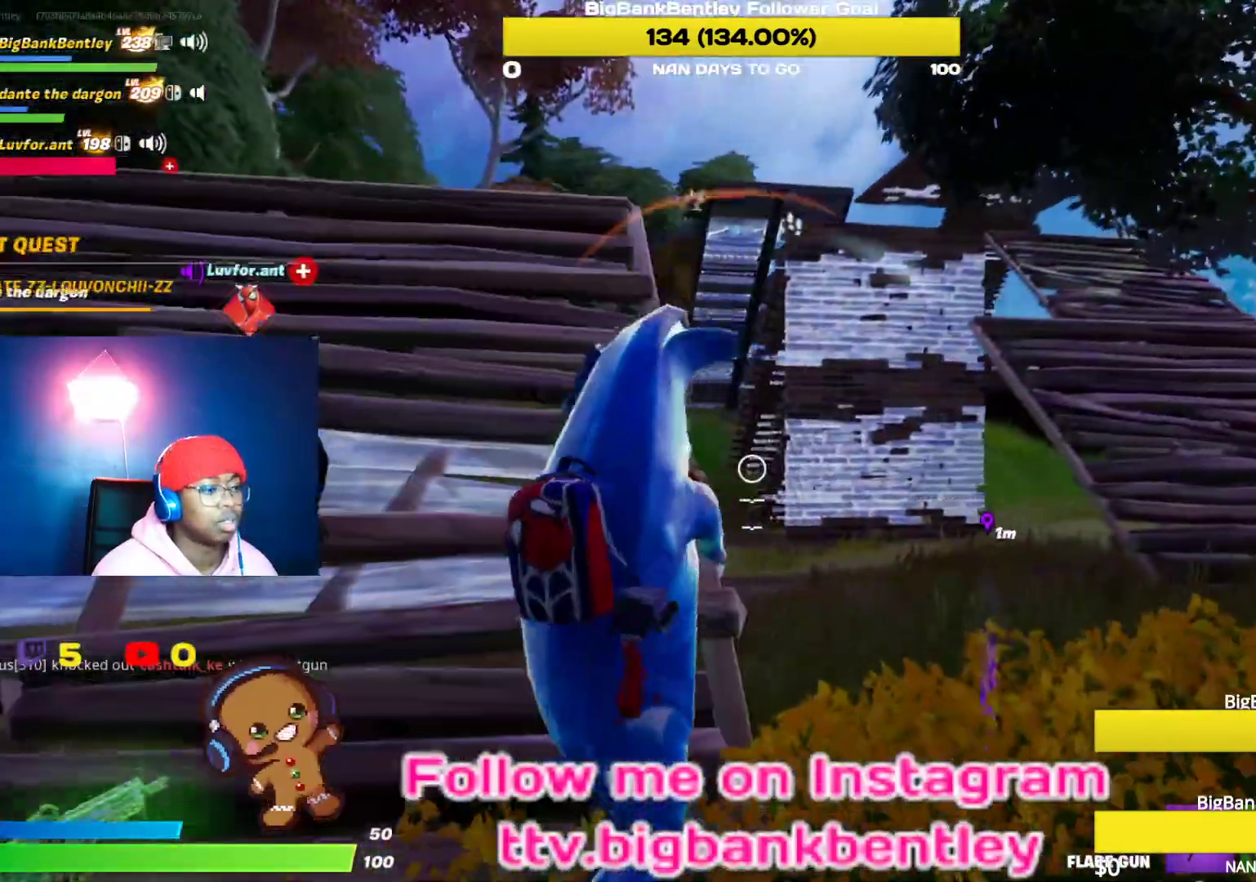
{"buttons": [], "left_stick": "down-left", "right_stick": "down-left", "events": [[300, "right_stick", "down-left"], [333, "left_stick", "down-left"]]}
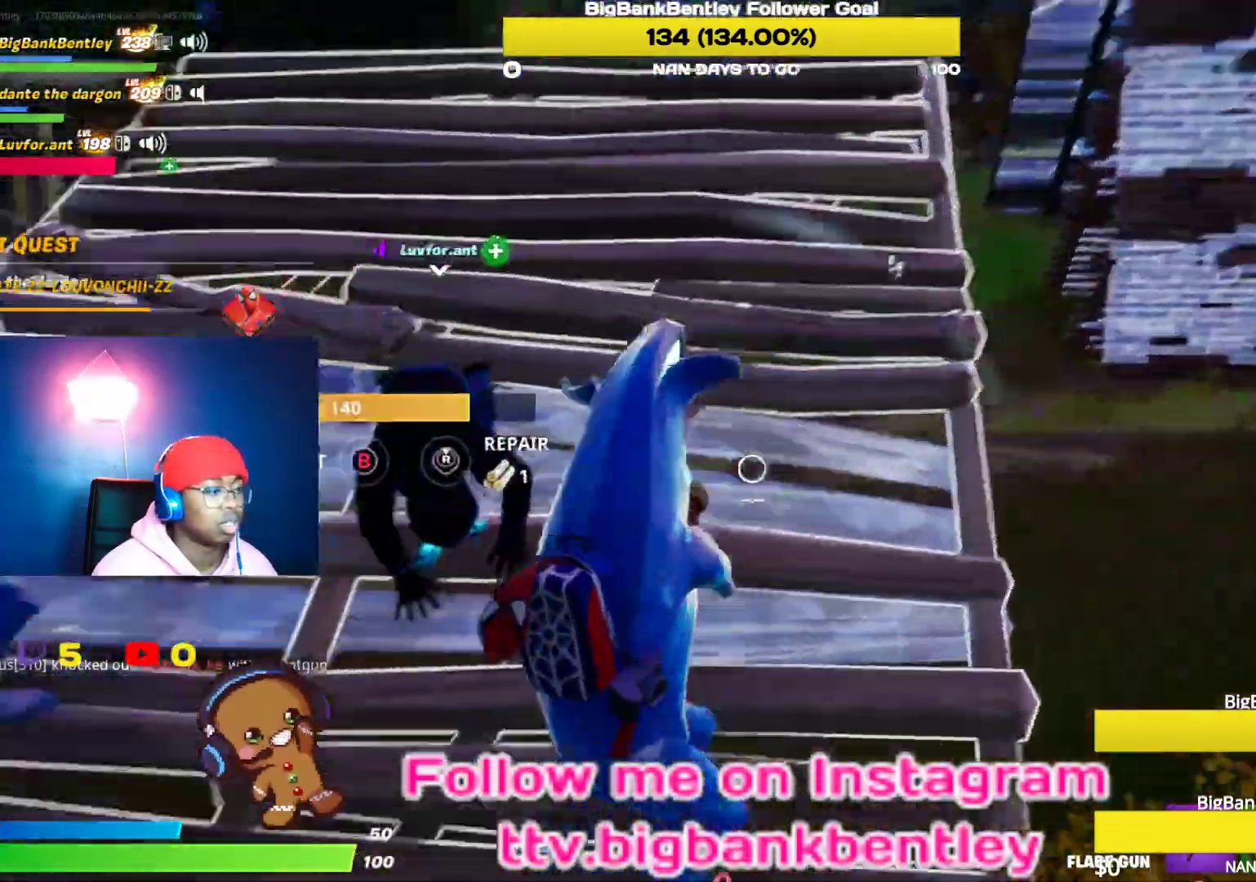
{"buttons": [], "left_stick": "left", "right_stick": "center", "events": [[333, "left_stick", "left"], [483, "right_stick", "center"]]}
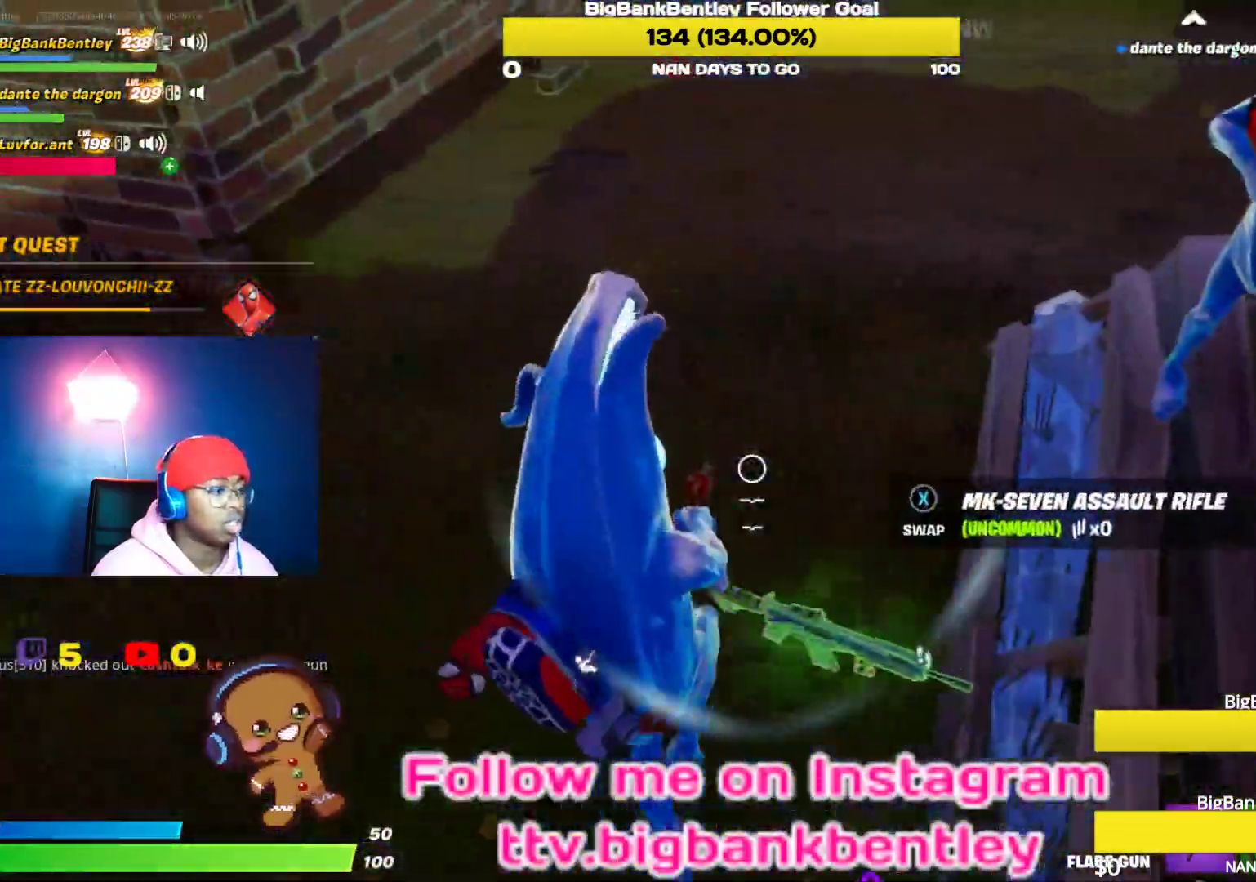
{"buttons": [], "left_stick": "up", "right_stick": "up-right", "events": [[83, "X", "down"], [100, "left_stick", "up"], [167, "X", "up"], [317, "right_stick", "up-right"]]}
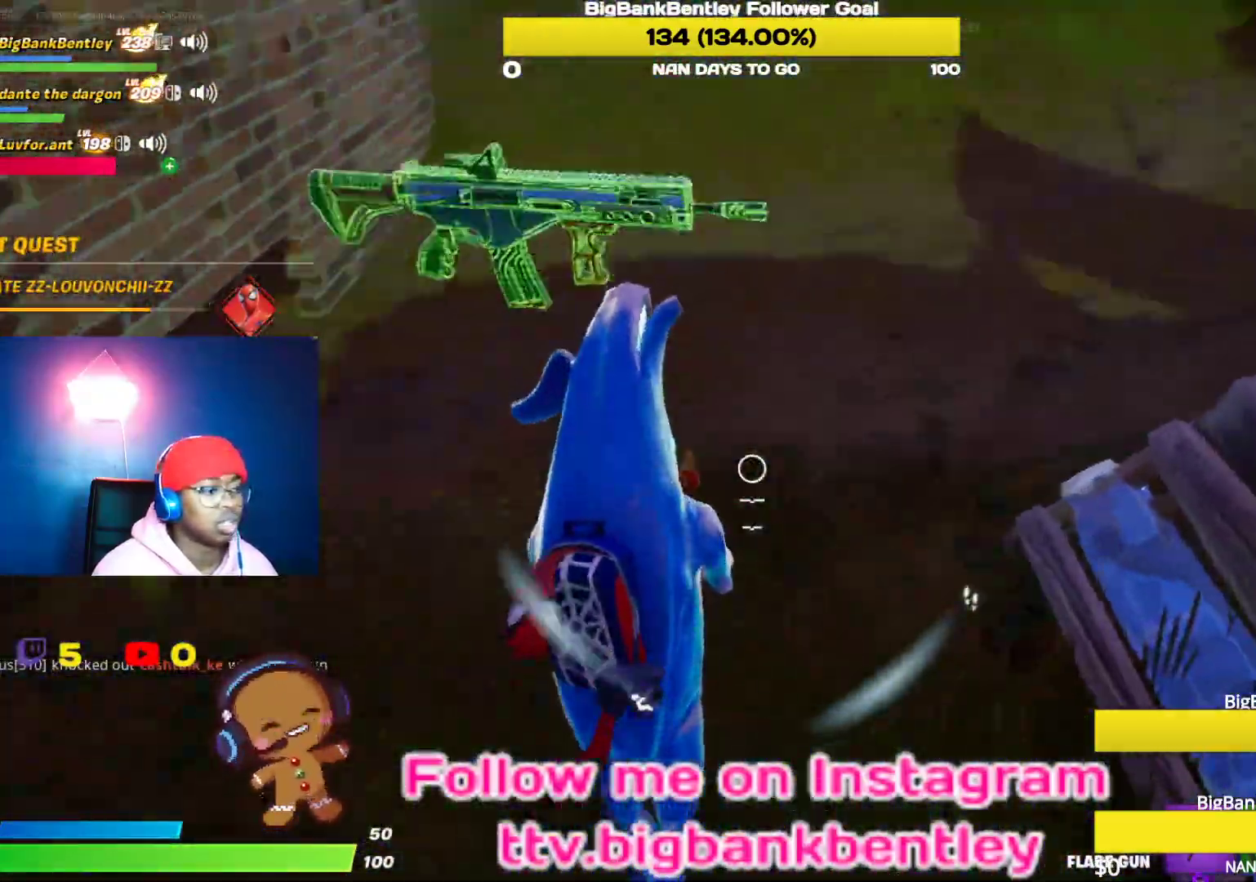
{"buttons": [], "left_stick": "up-left", "right_stick": "up-right", "events": [[150, "left_stick", "up-left"]]}
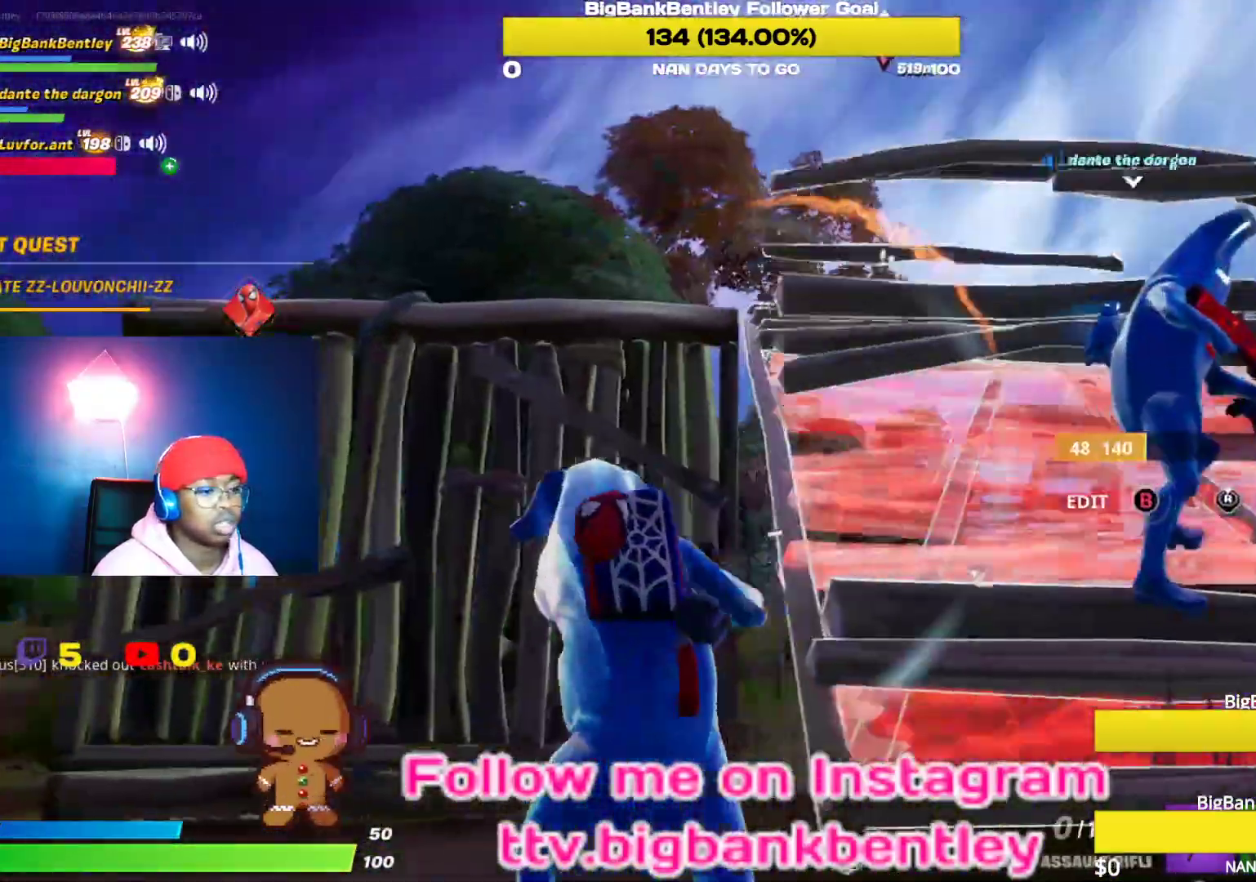
{"buttons": [], "left_stick": "left", "right_stick": "center", "events": [[33, "right_stick", "center"], [100, "left_stick", "down-left"], [167, "left_stick", "down"], [183, "X", "down"], [283, "X", "up"], [417, "left_stick", "left"]]}
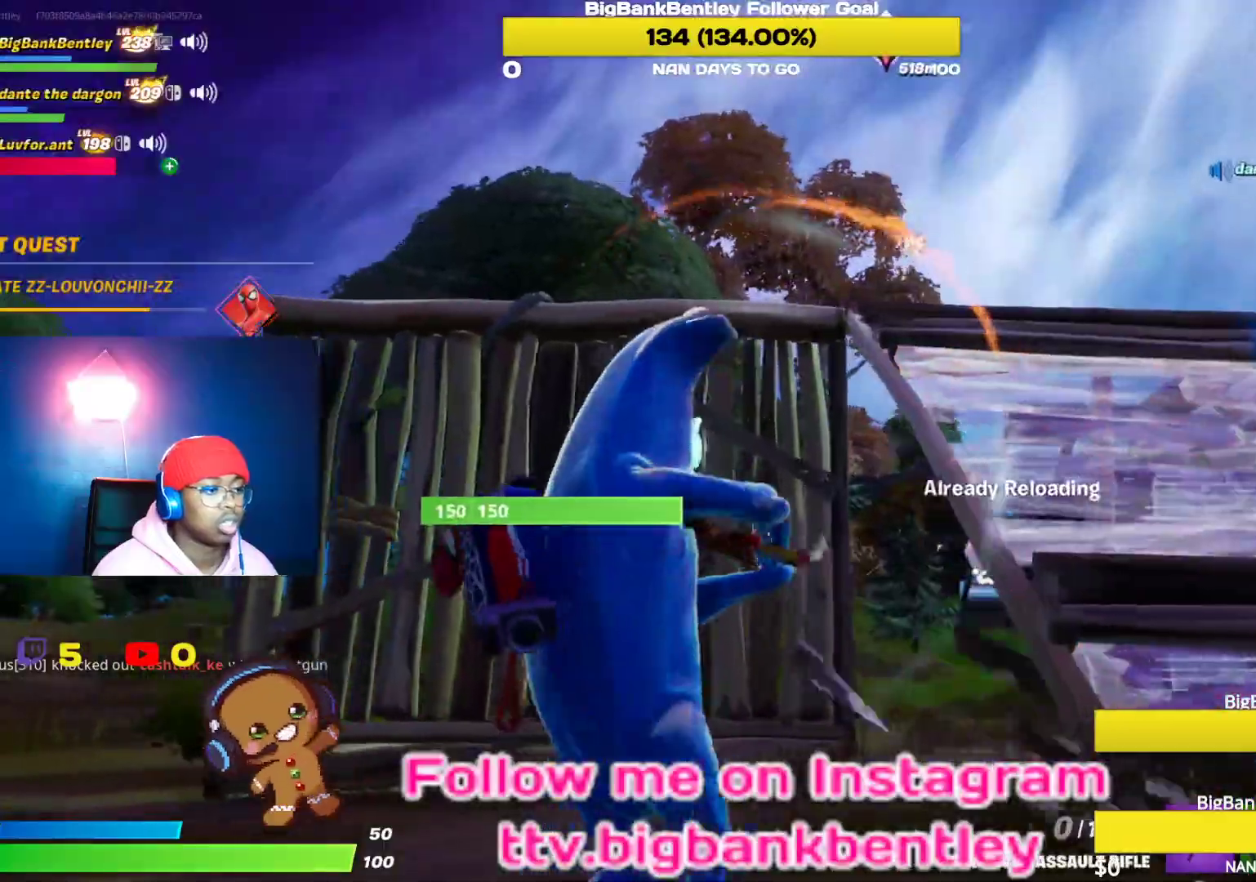
{"buttons": [], "left_stick": "up", "right_stick": "center", "events": [[33, "right_stick", "down-right"], [100, "left_stick", "up"], [300, "right_stick", "center"]]}
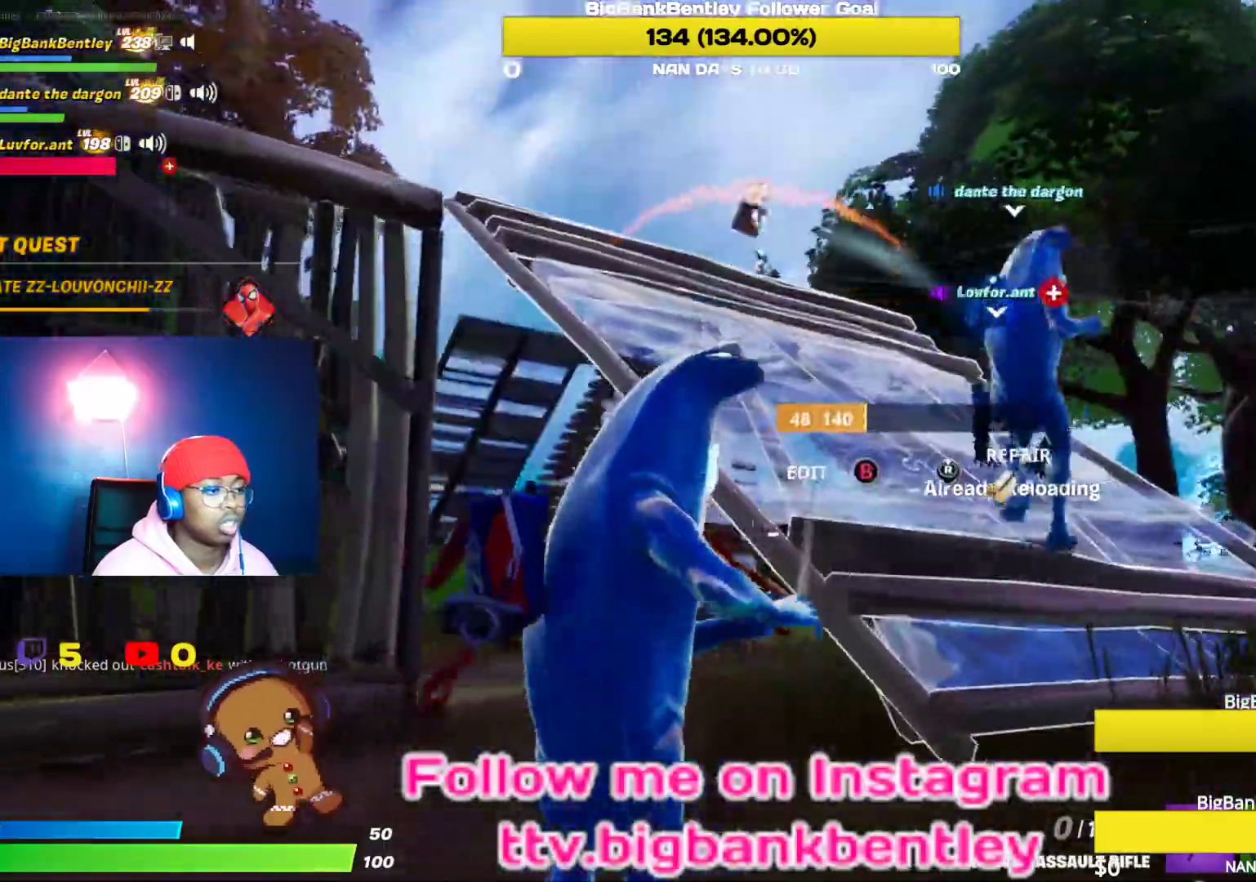
{"buttons": ["R2"], "left_stick": "up-right", "right_stick": "center", "events": [[83, "B", "down"], [200, "B", "up"], [250, "left_stick", "up-right"], [283, "A", "down"], [450, "A", "up"], [500, "R2", "down"]]}
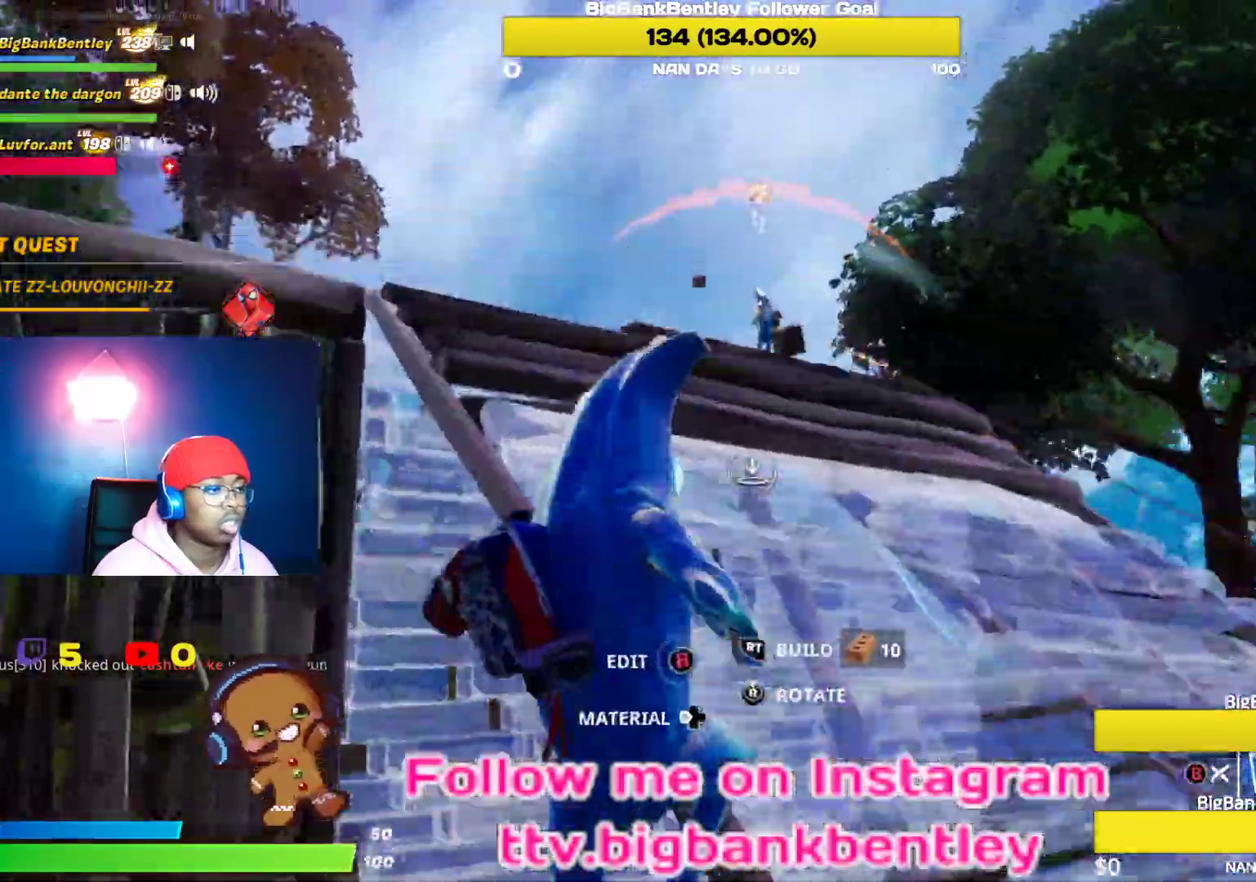
{"buttons": ["R2"], "left_stick": "down-right", "right_stick": "left", "events": [[67, "right_stick", "left"], [217, "right_stick", "up"], [333, "right_stick", "right"], [450, "right_stick", "left"], [483, "left_stick", "down-right"]]}
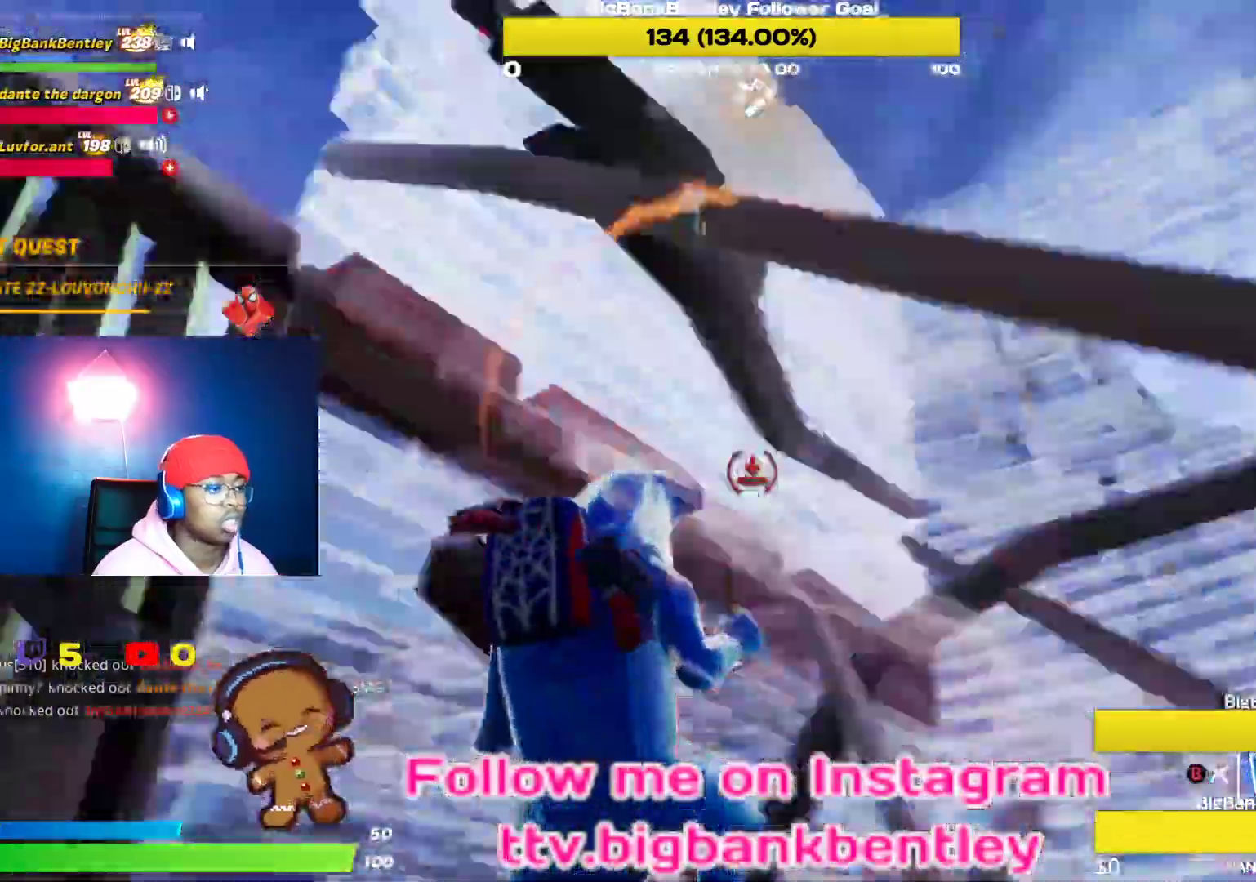
{"buttons": ["A"], "left_stick": "down-right", "right_stick": "center", "events": [[150, "right_stick", "down-right"], [333, "right_stick", "center"], [400, "R2", "up"], [450, "A", "down"]]}